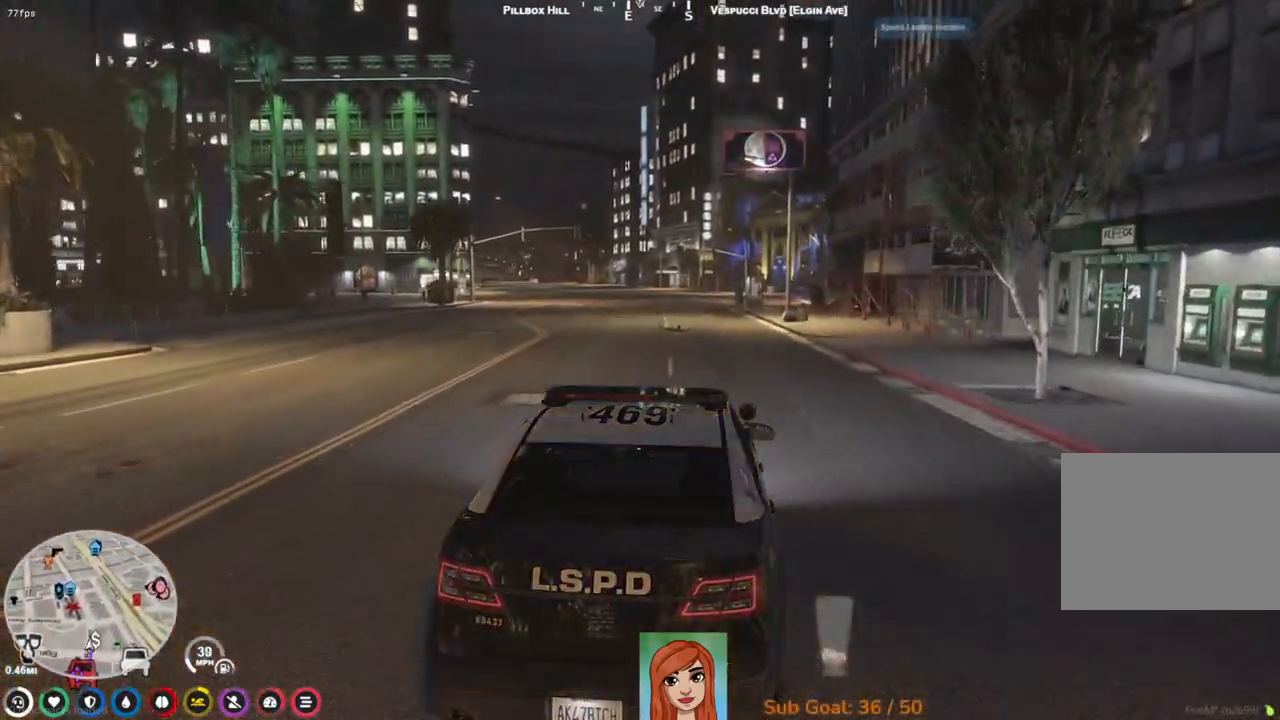
Gameplay with keyboard; each line is a JSON object with the keys held at the frame after it. "events" lists presses ("down") and releases ("up") of "a", "ctrl", "d", "e", "q", "s", "shift", "space" and "w" between this image and that frame as [ms after this image, input, new state], when the widget could be followed in between. No other keys are recorded. Mouse input is not recorded.
{"keys": ["w"], "events": []}
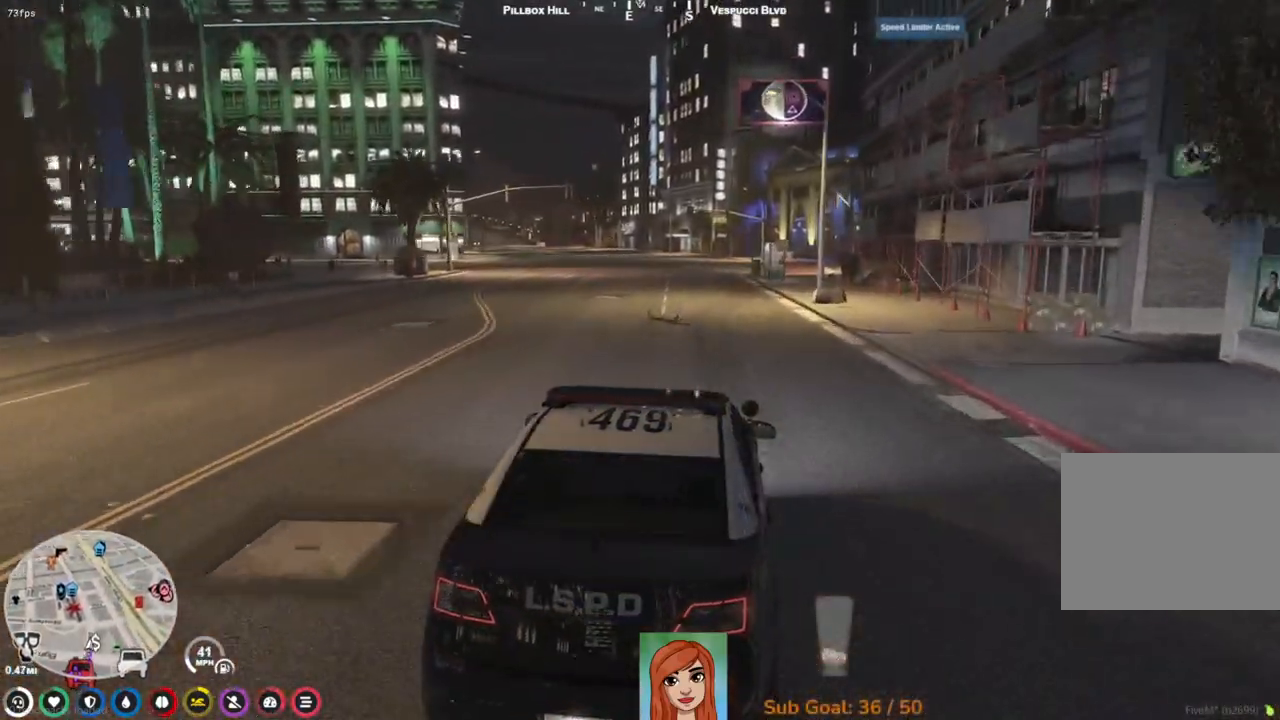
{"keys": ["w"], "events": [[217, "a", "down"], [300, "a", "up"]]}
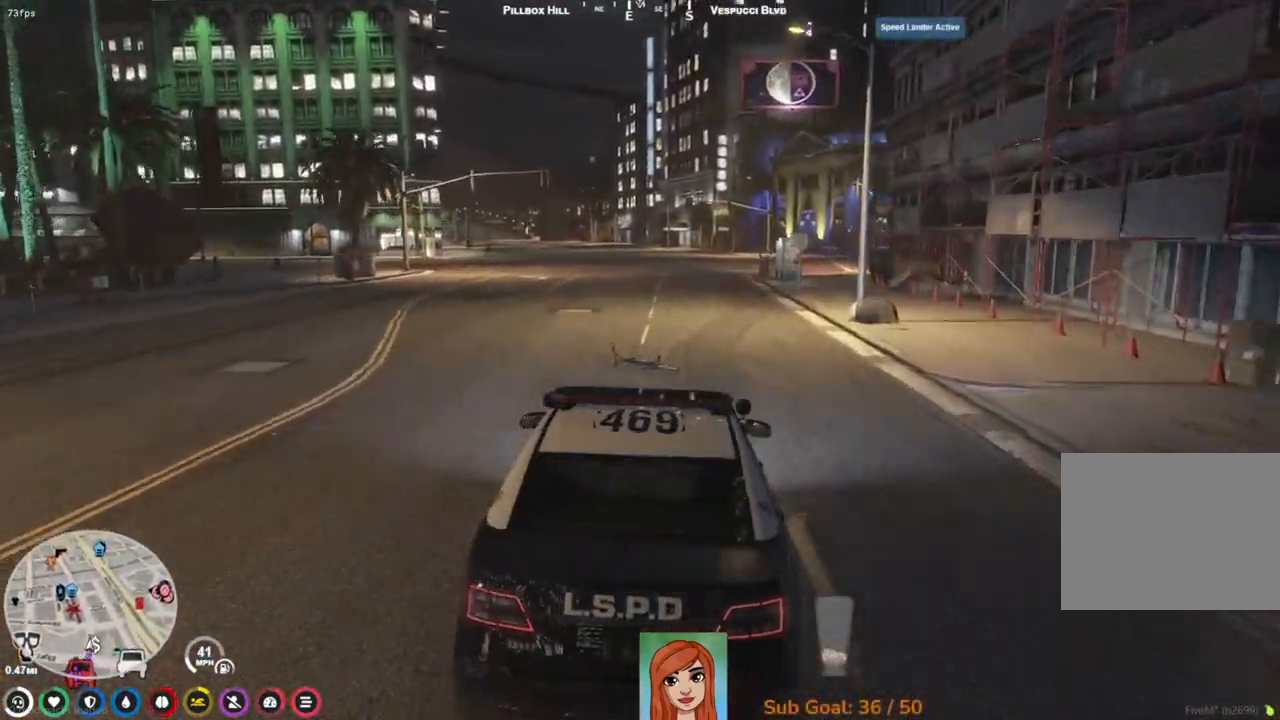
{"keys": ["w"], "events": [[83, "d", "down"], [167, "d", "up"]]}
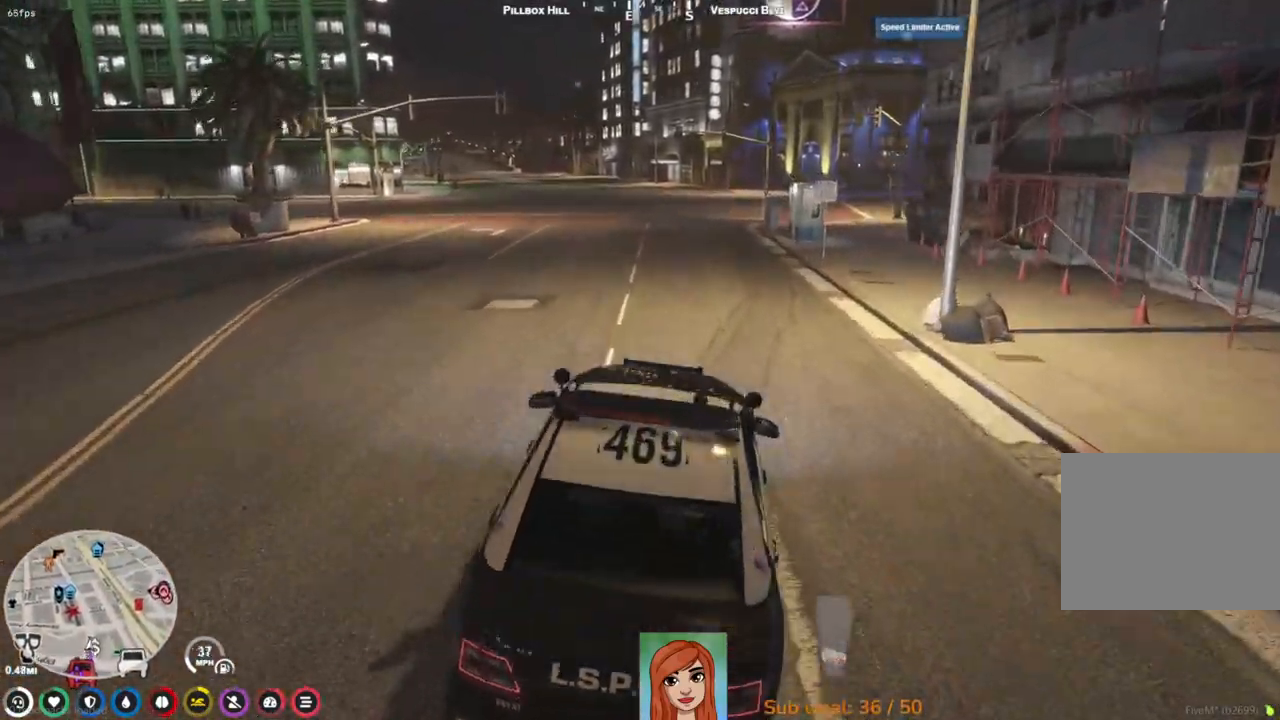
{"keys": ["w"], "events": []}
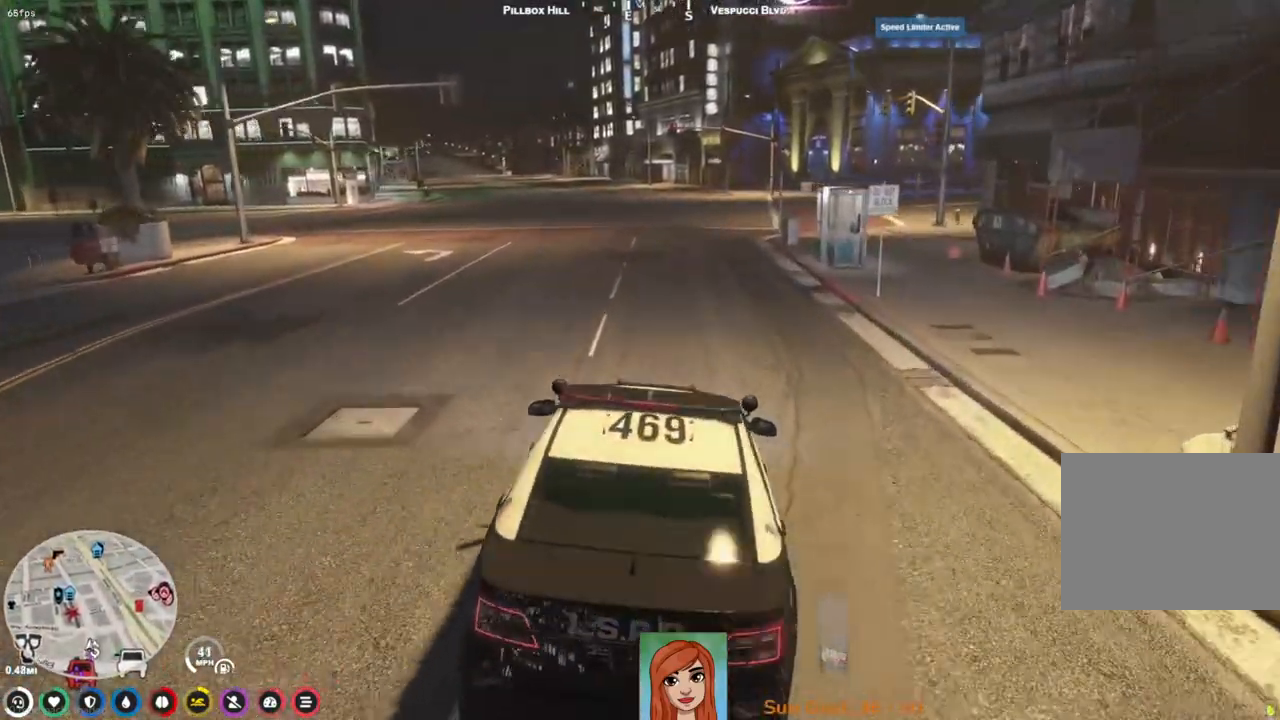
{"keys": [], "events": [[333, "w", "up"]]}
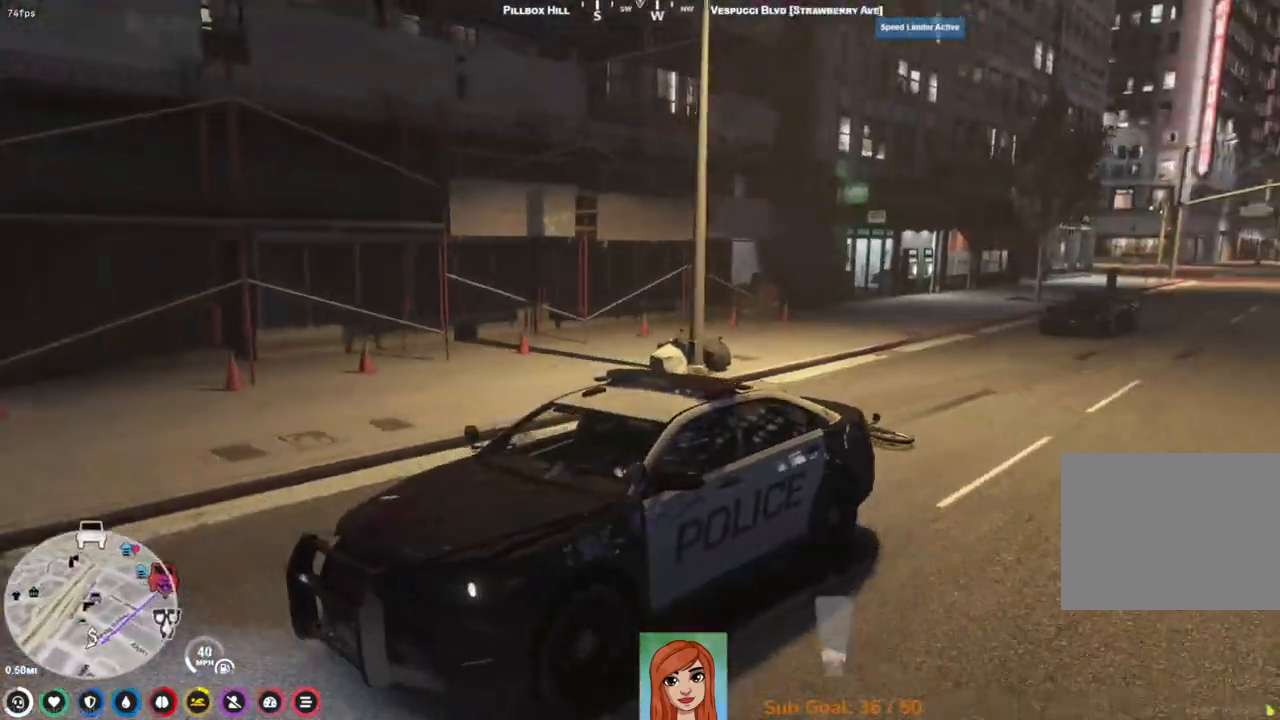
{"keys": [], "events": []}
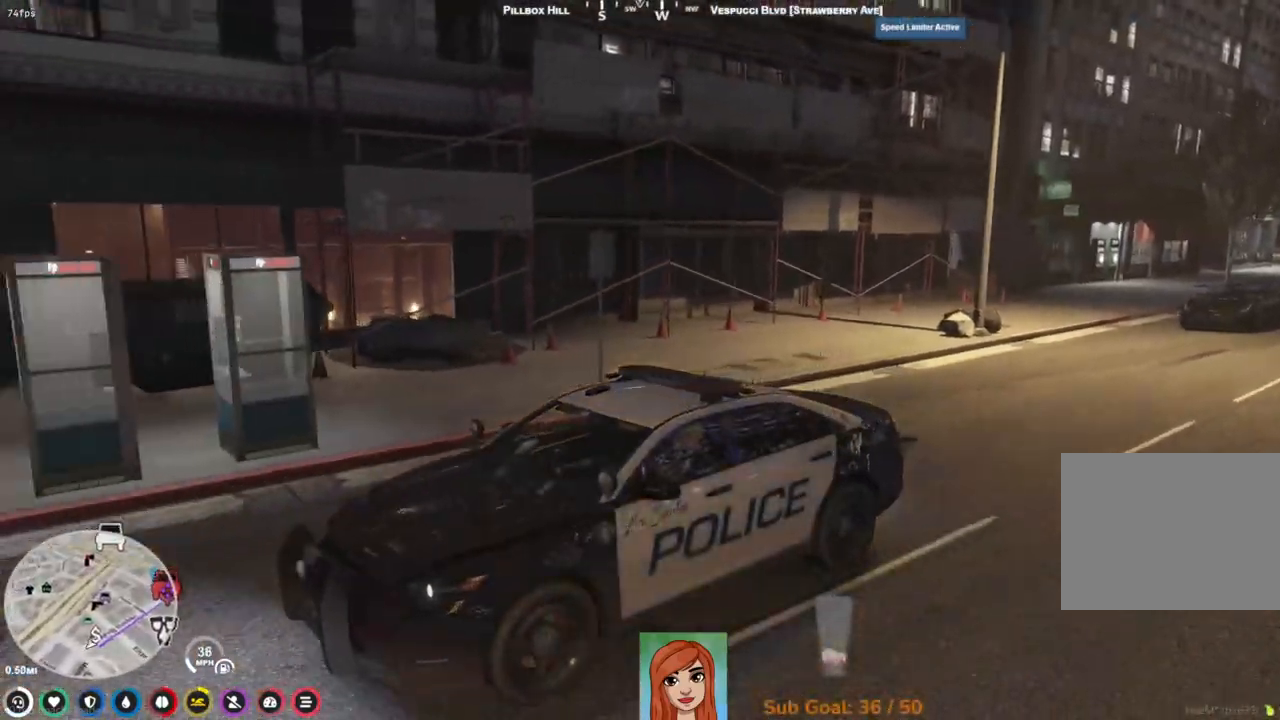
{"keys": ["d", "w"], "events": [[350, "w", "down"], [367, "d", "down"]]}
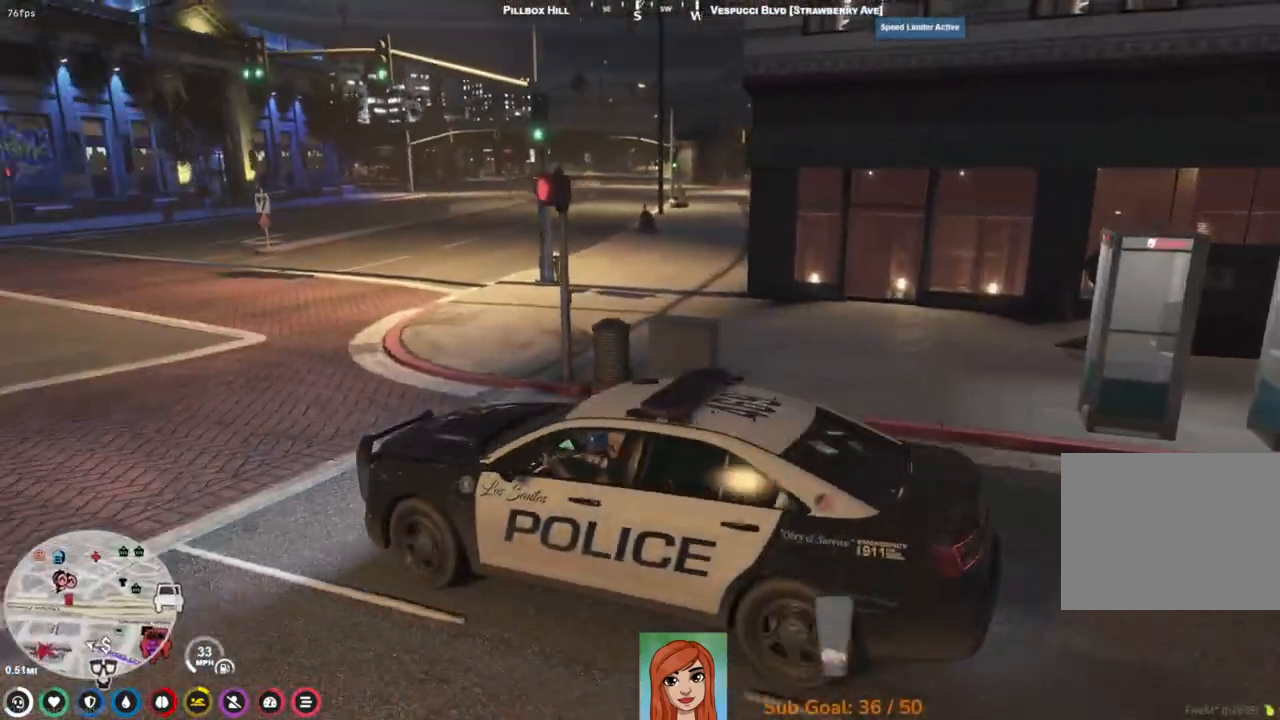
{"keys": [], "events": [[400, "w", "up"], [467, "d", "up"]]}
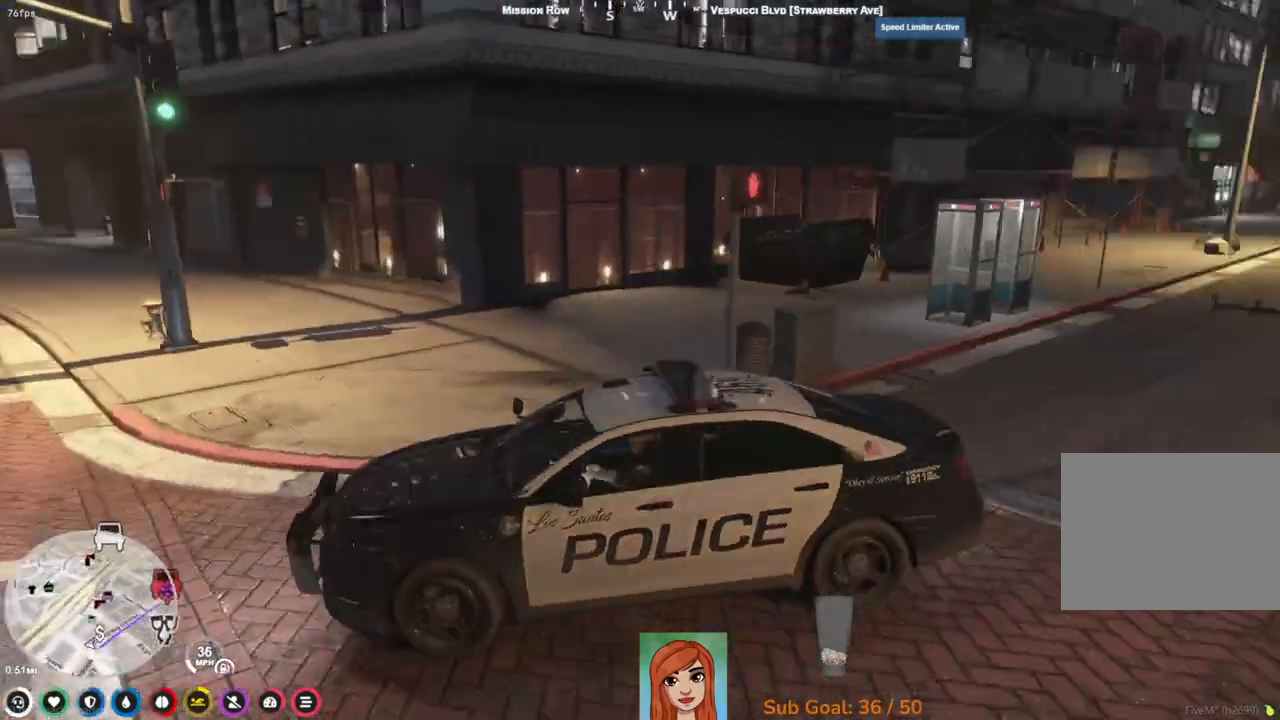
{"keys": ["w"], "events": [[83, "w", "down"], [333, "d", "down"], [467, "d", "up"]]}
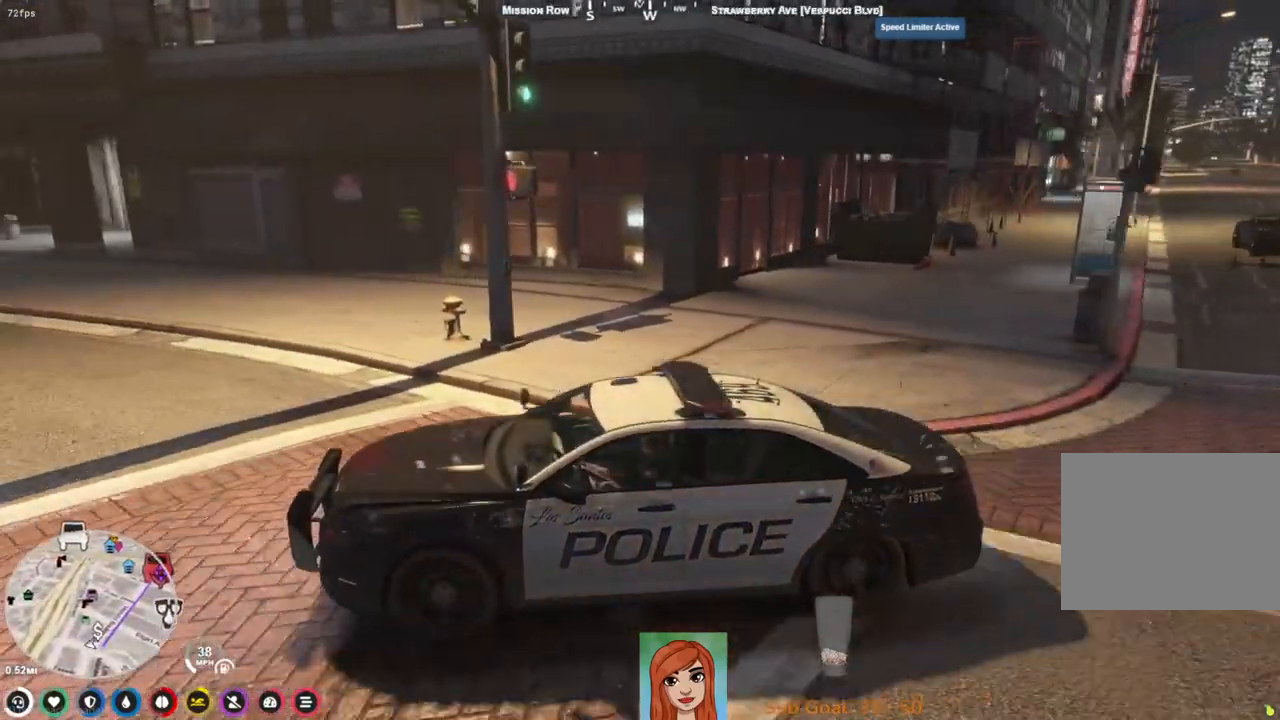
{"keys": ["w"], "events": [[200, "d", "down"], [400, "d", "up"]]}
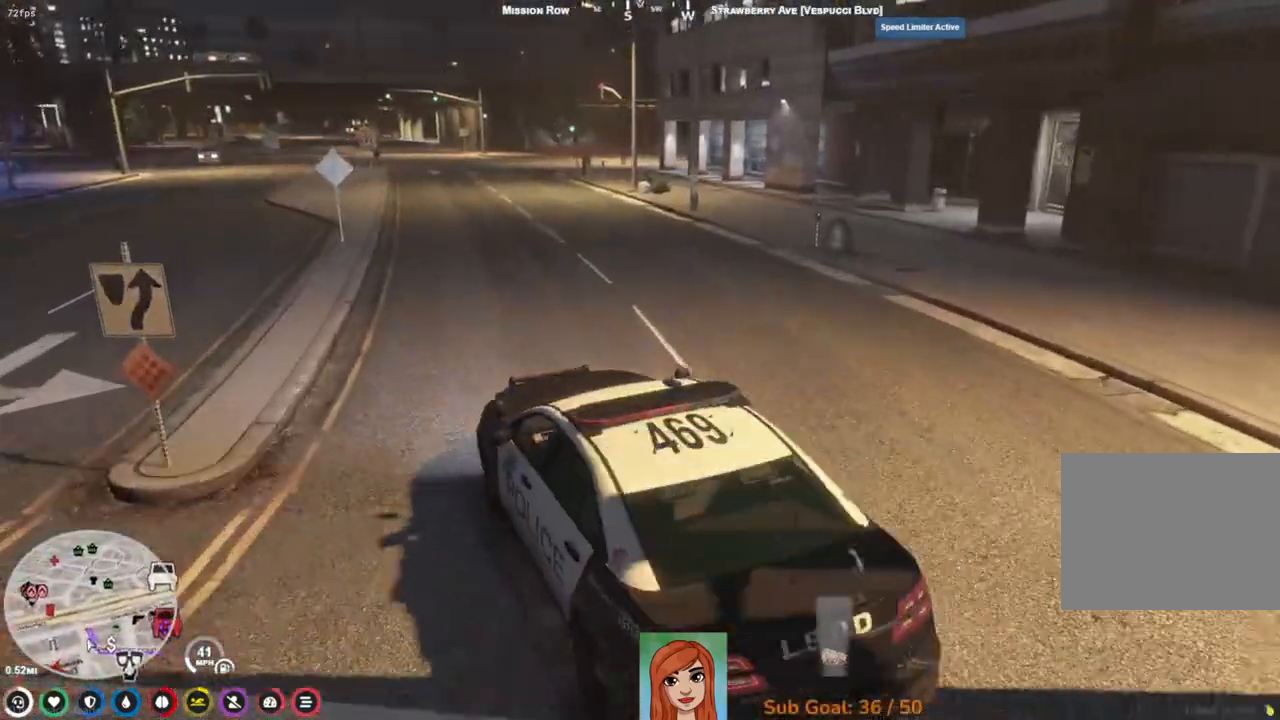
{"keys": ["w"], "events": []}
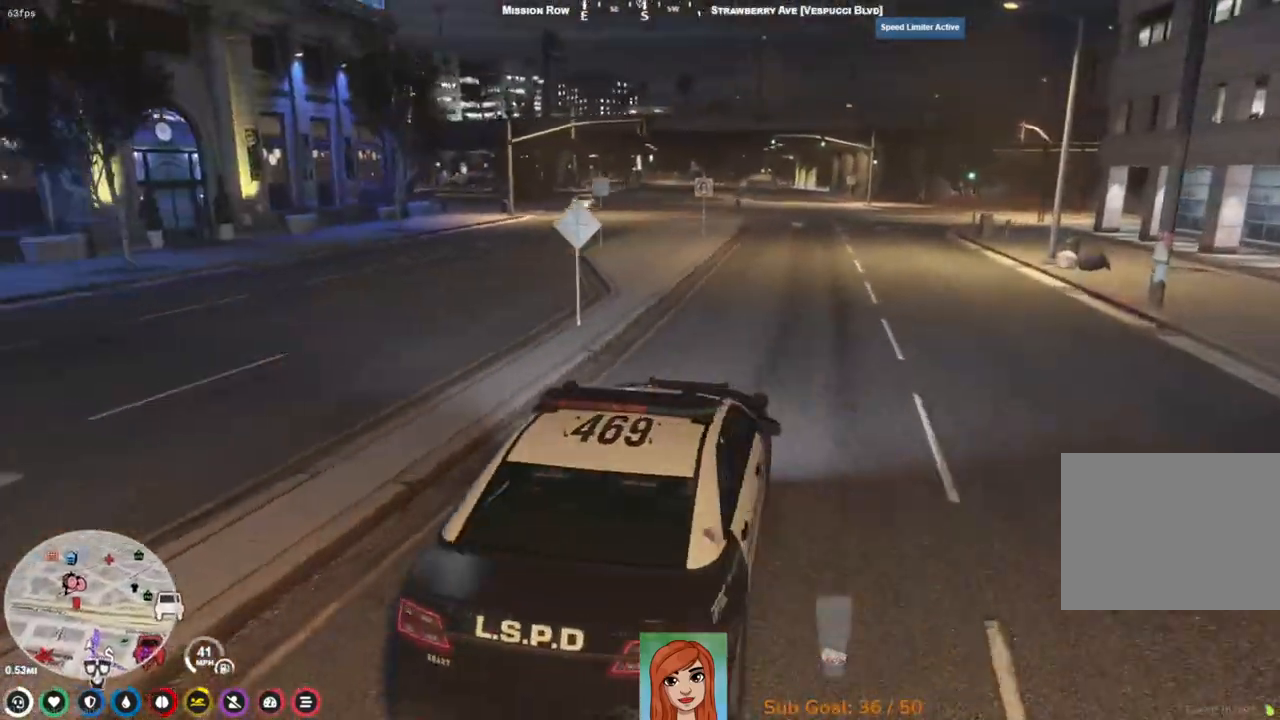
{"keys": ["w"], "events": []}
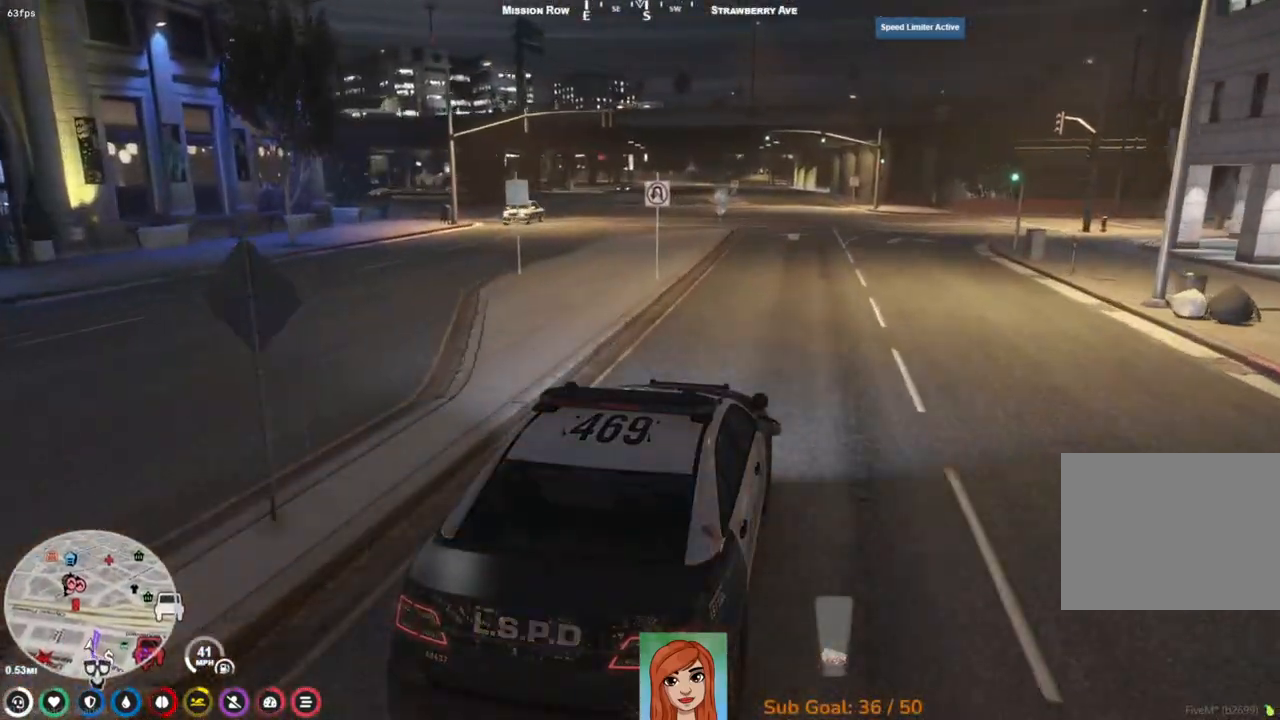
{"keys": ["w"], "events": []}
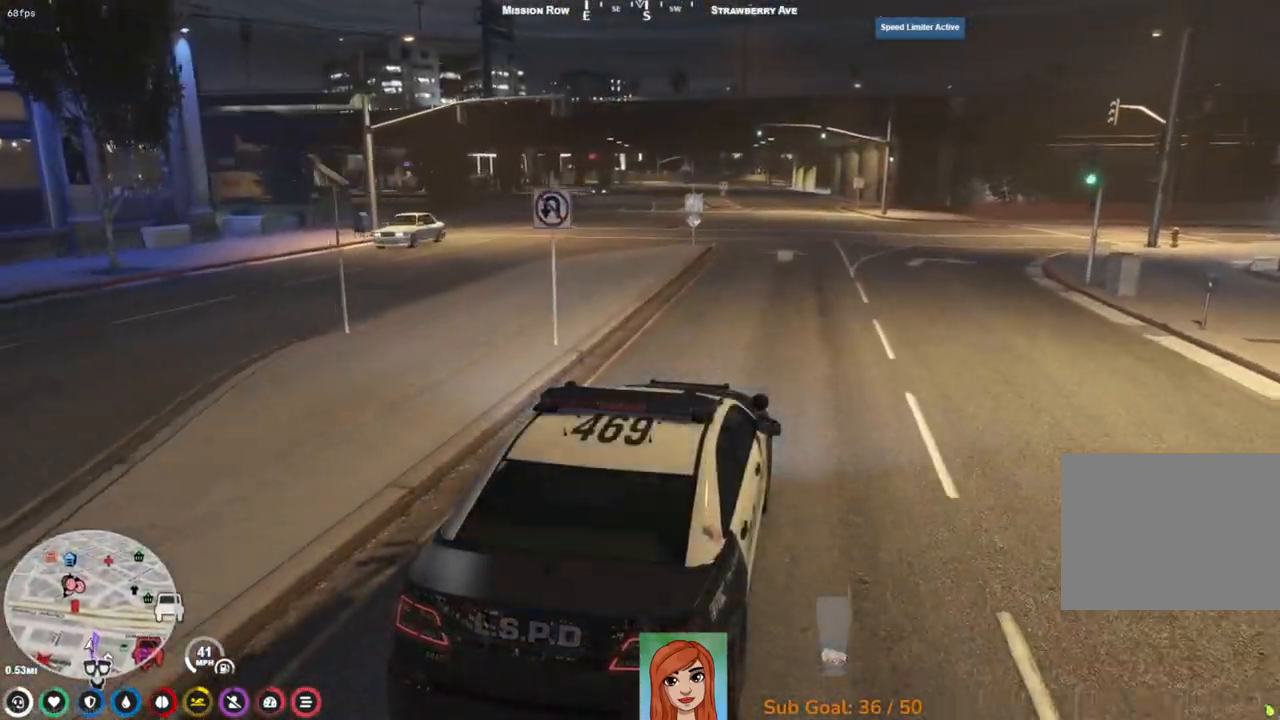
{"keys": ["w"], "events": [[450, "a", "down"], [483, "a", "up"]]}
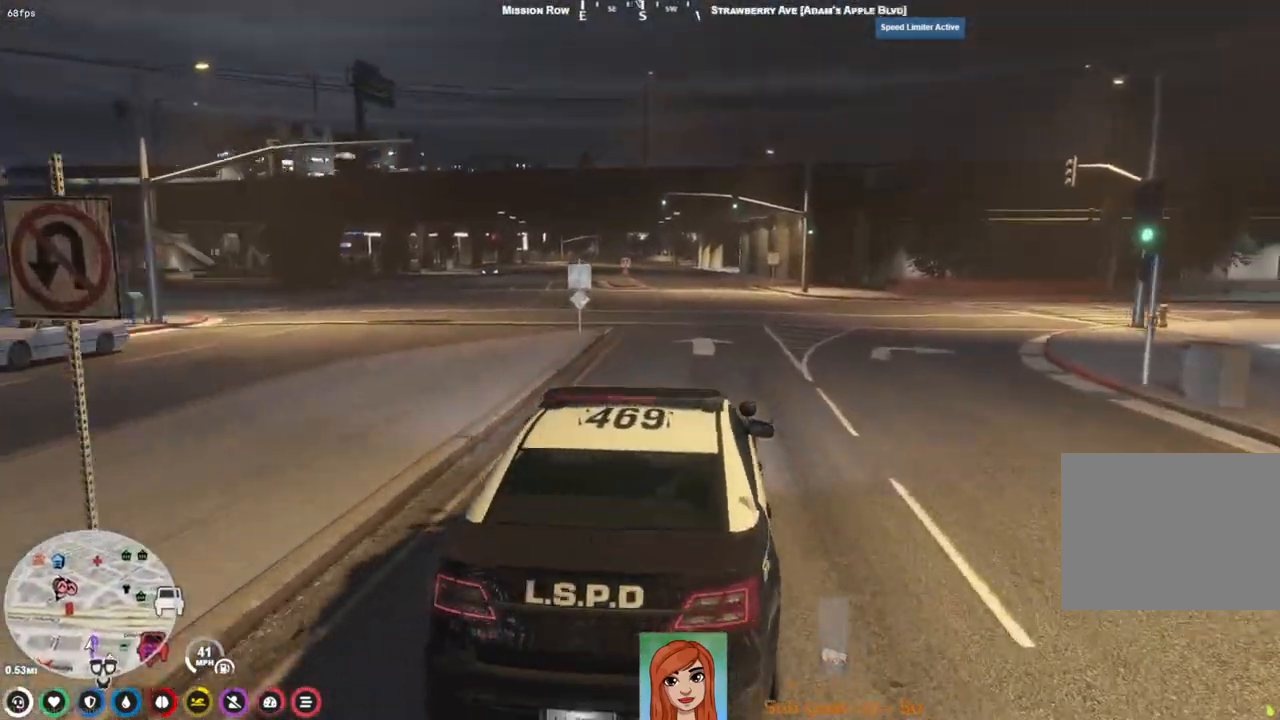
{"keys": ["w"], "events": []}
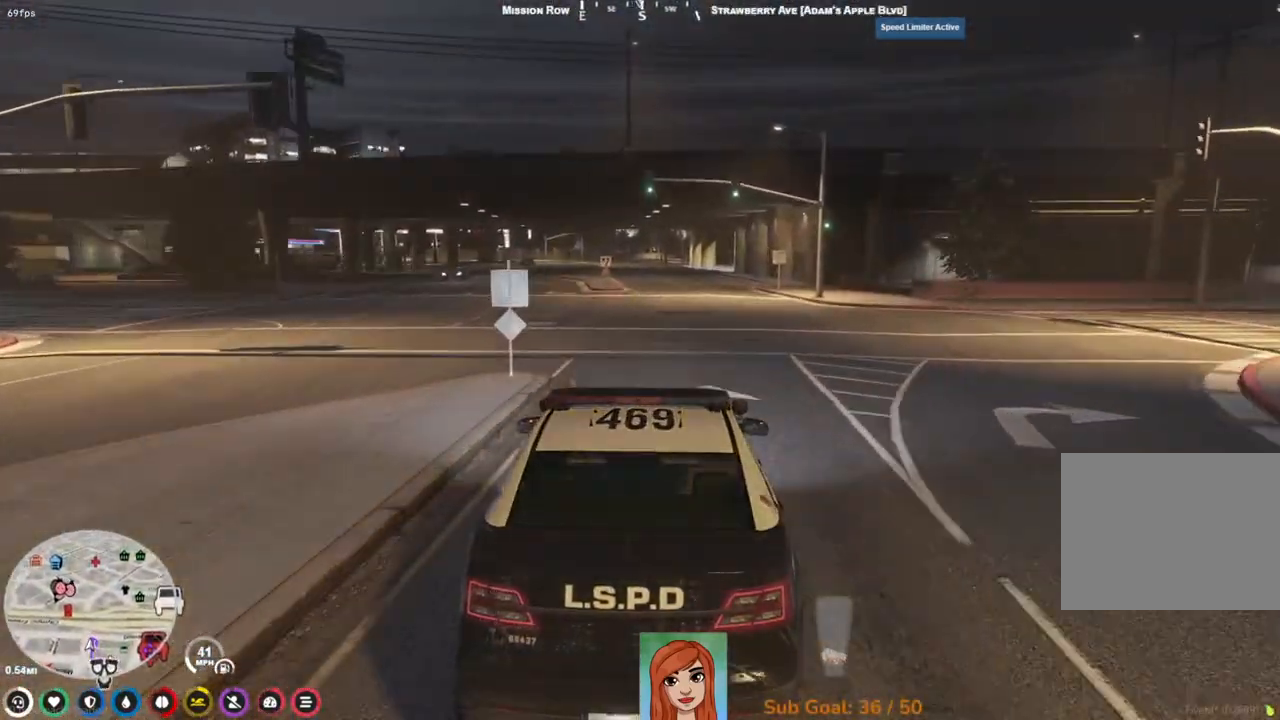
{"keys": ["w"], "events": []}
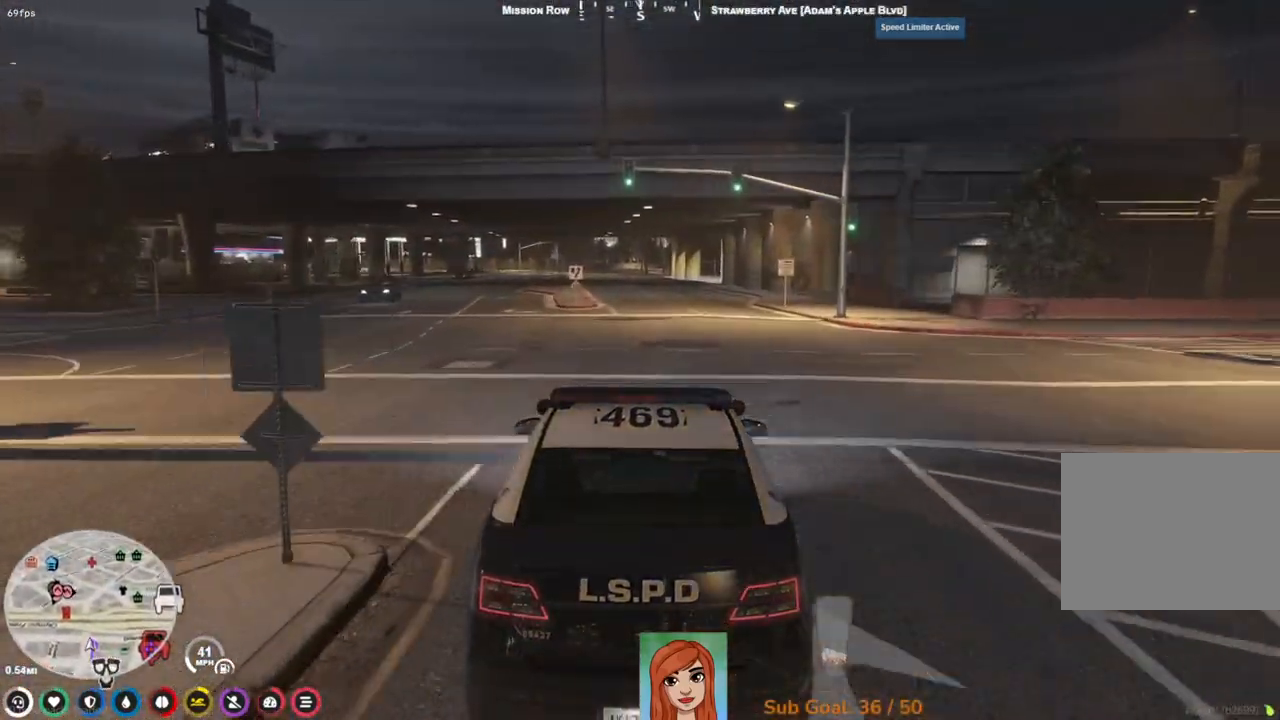
{"keys": ["w"], "events": [[167, "d", "down"], [250, "d", "up"]]}
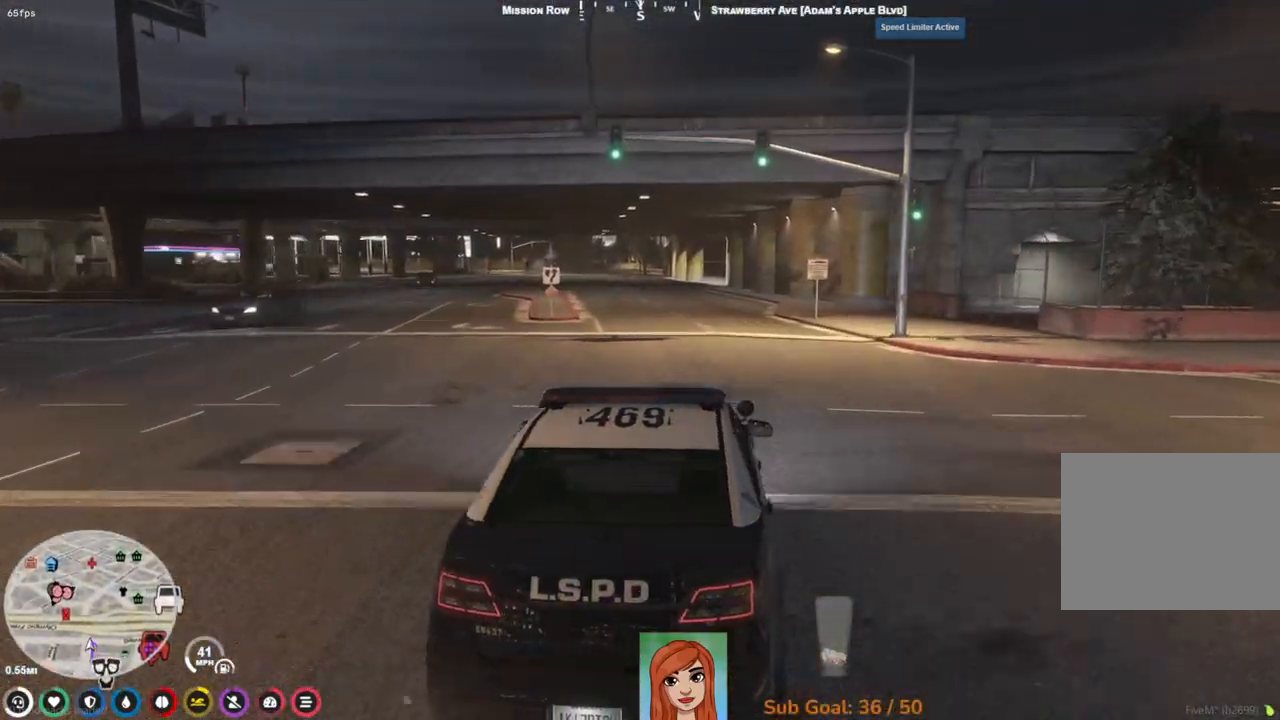
{"keys": ["w"], "events": [[133, "a", "down"], [233, "a", "up"]]}
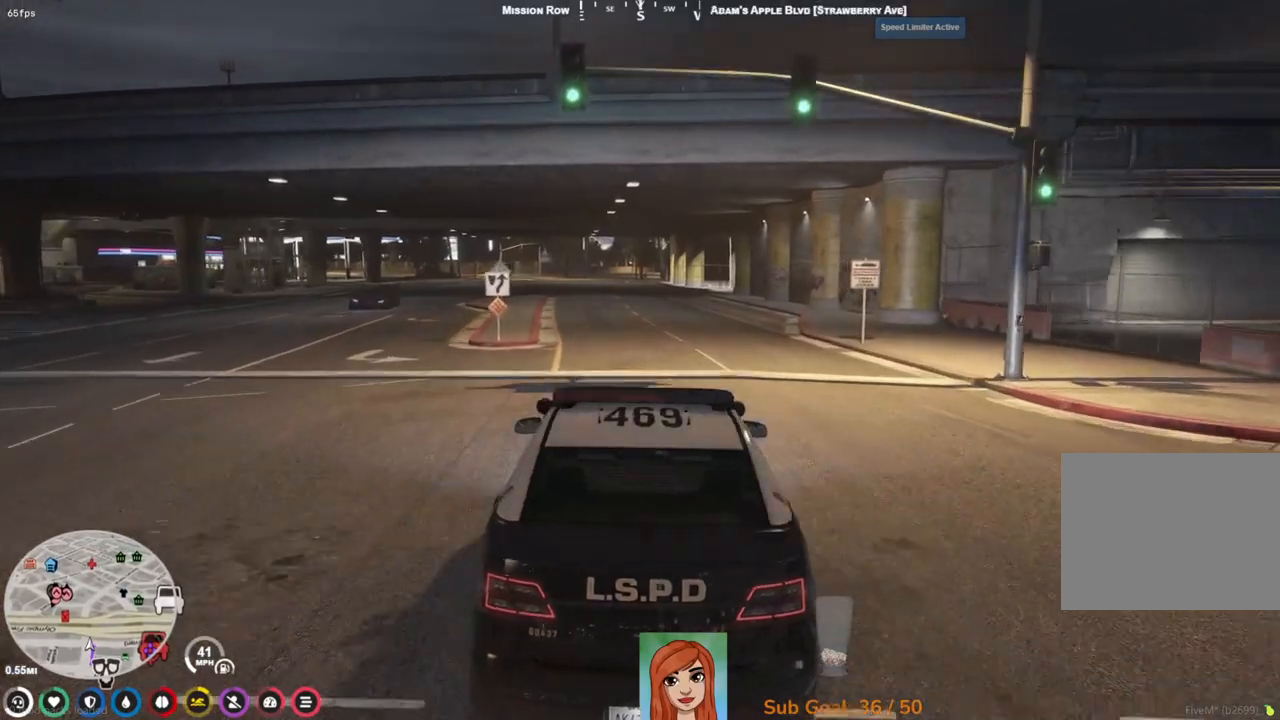
{"keys": ["w"], "events": []}
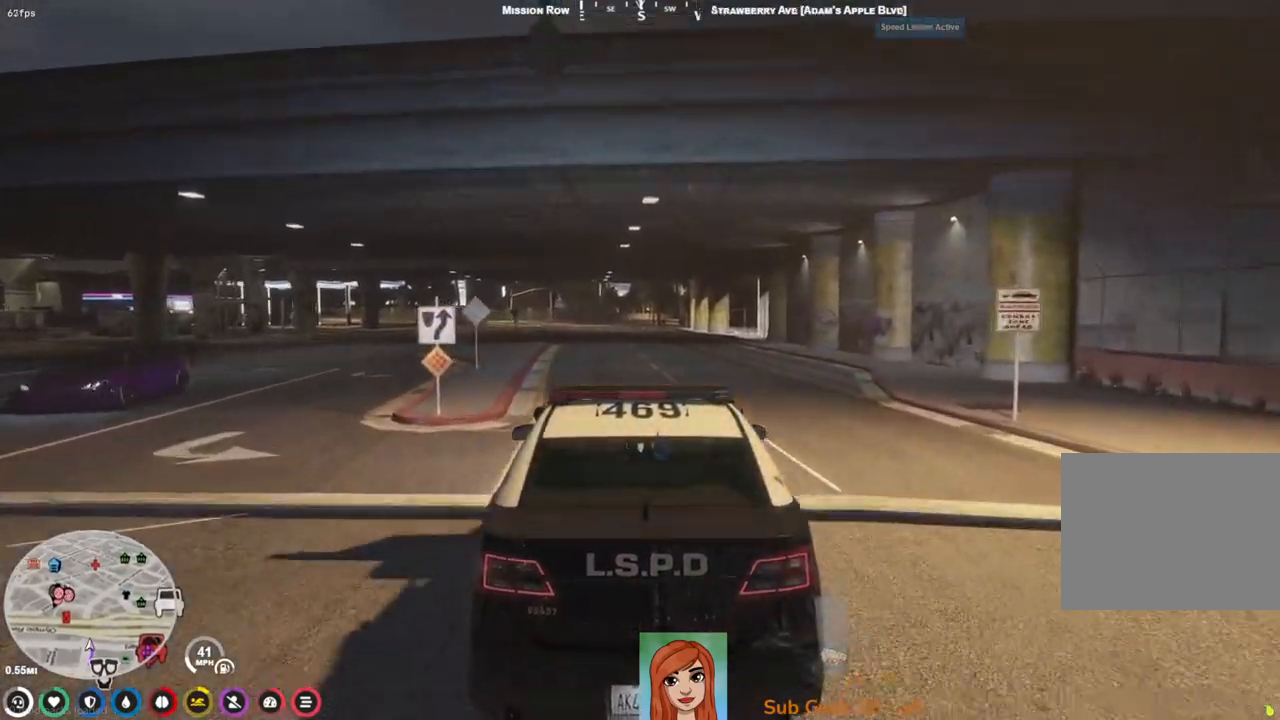
{"keys": ["w"], "events": []}
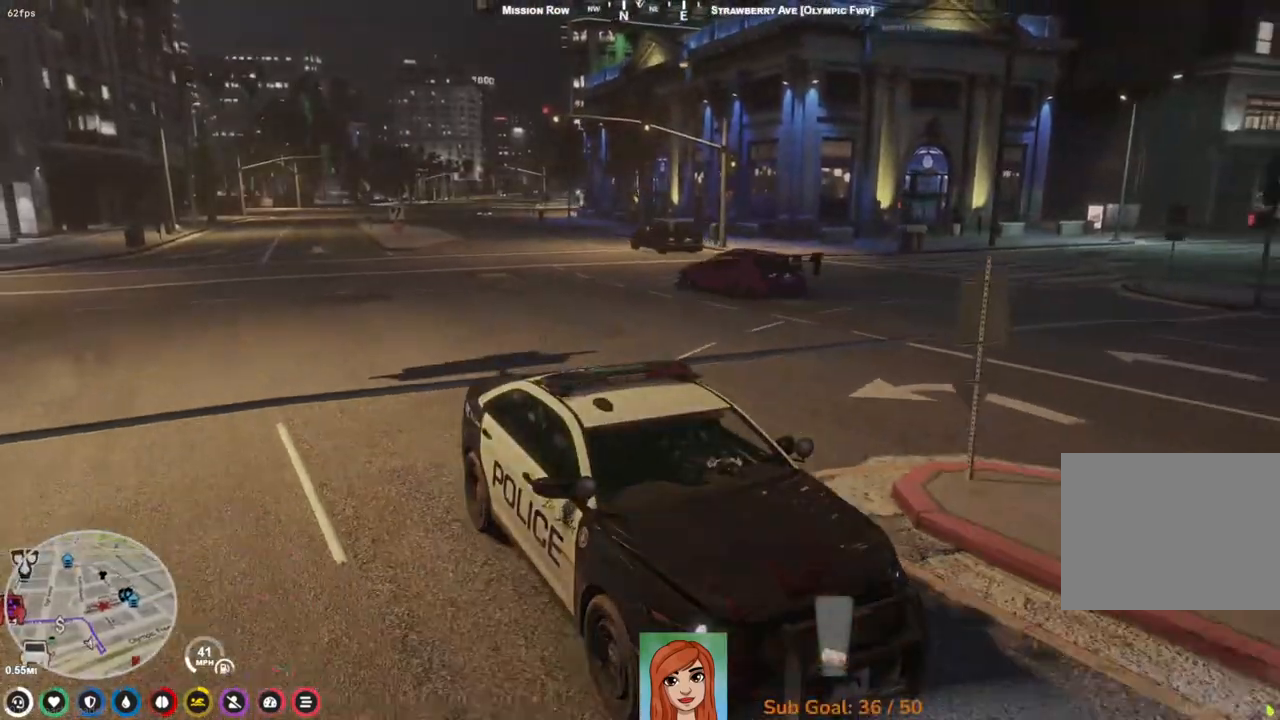
{"keys": ["w"], "events": []}
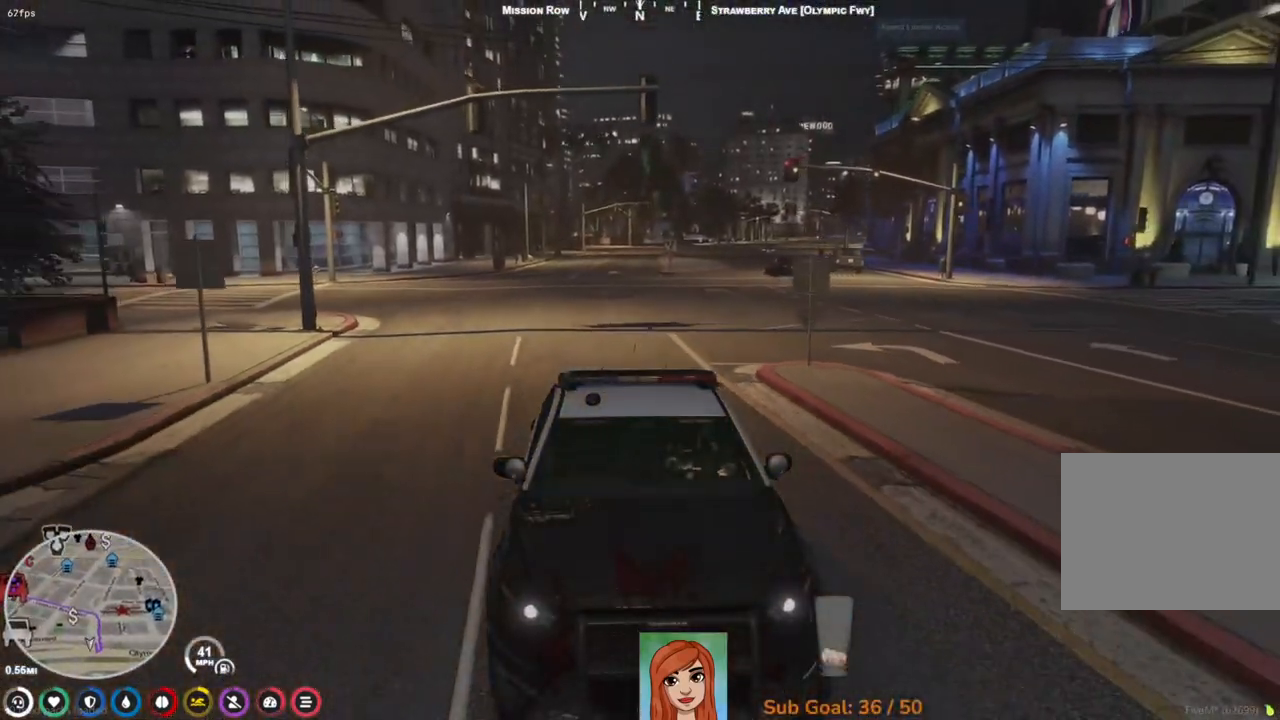
{"keys": ["w"], "events": [[283, "a", "down"], [333, "a", "up"]]}
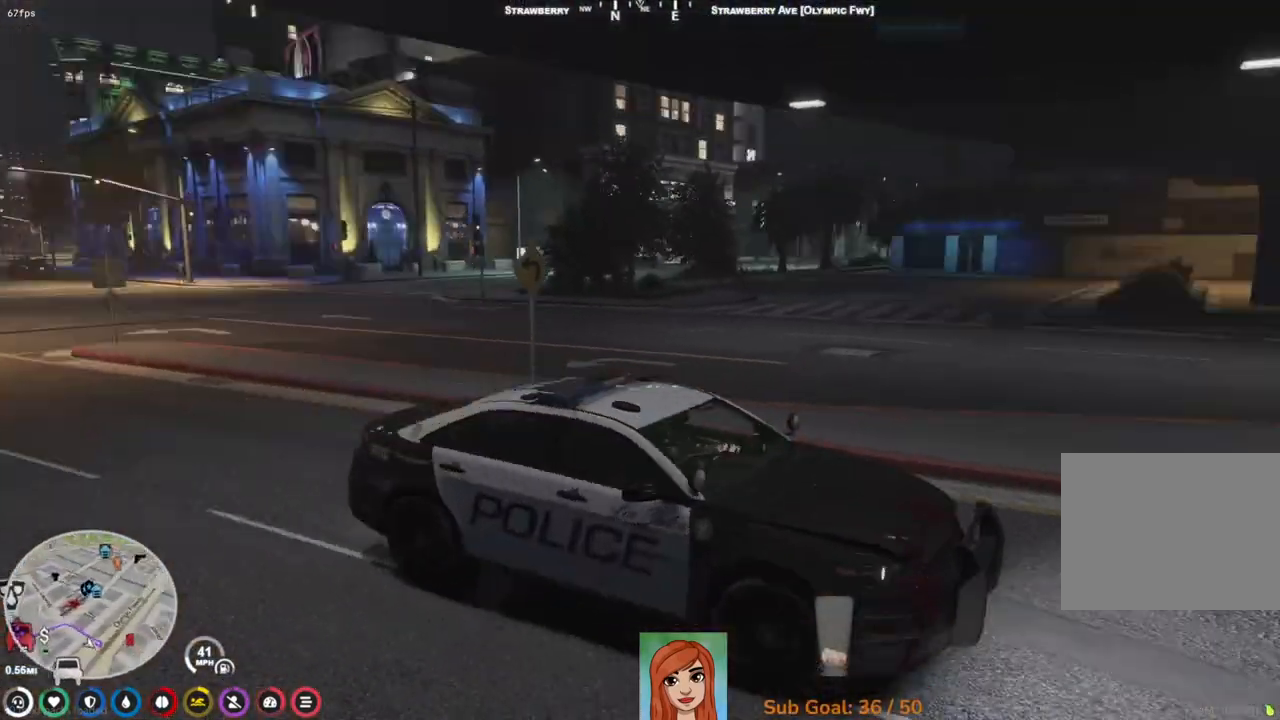
{"keys": ["w"], "events": [[300, "a", "down"], [400, "a", "up"]]}
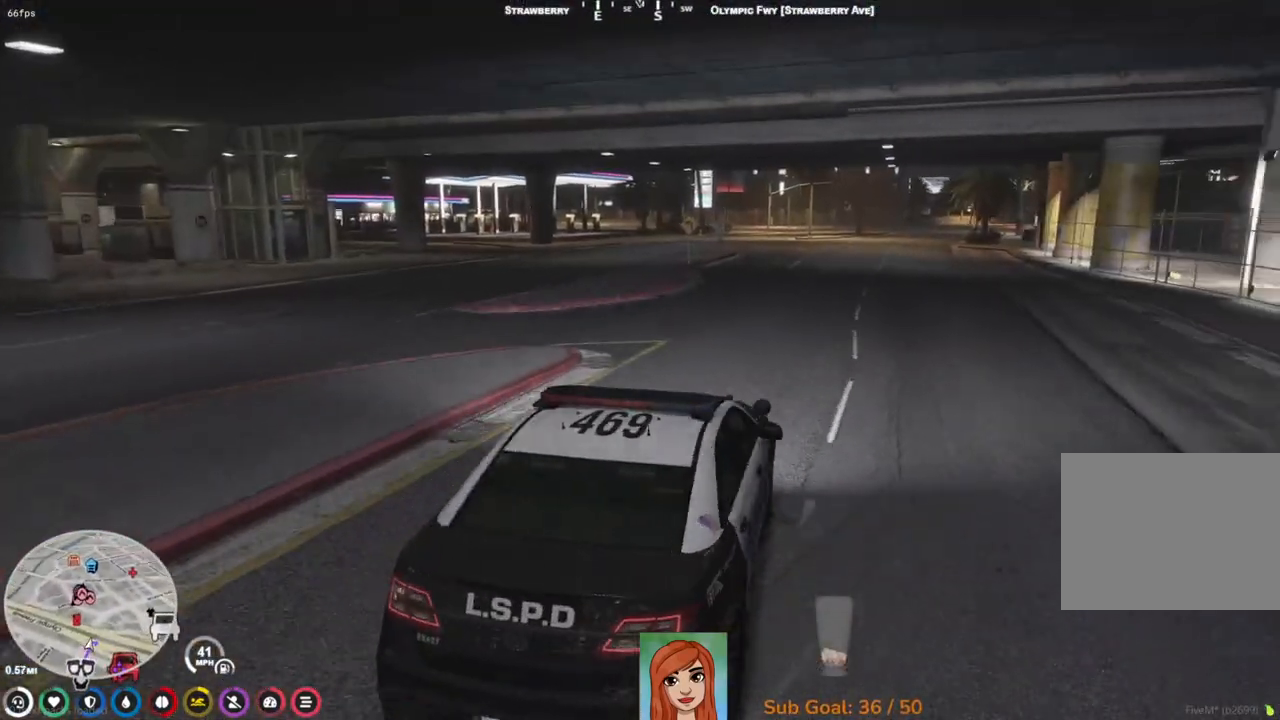
{"keys": ["d", "w"], "events": [[483, "d", "down"]]}
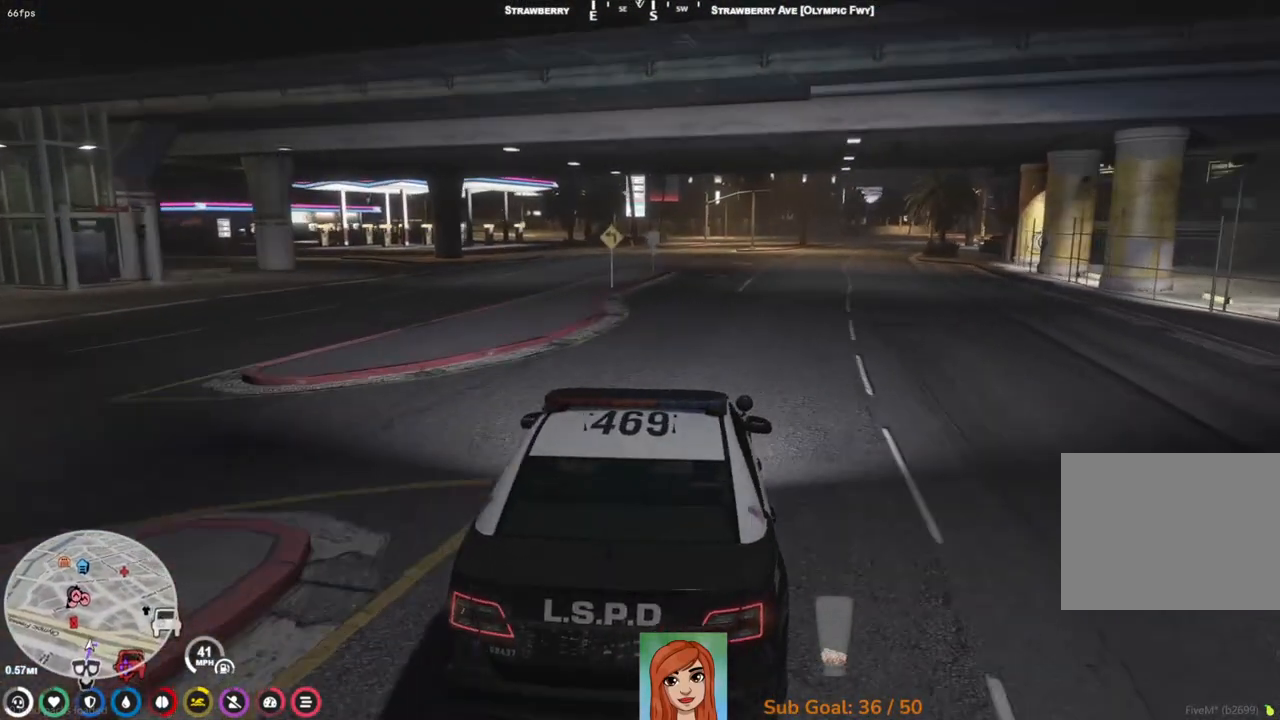
{"keys": ["w"], "events": [[100, "d", "up"]]}
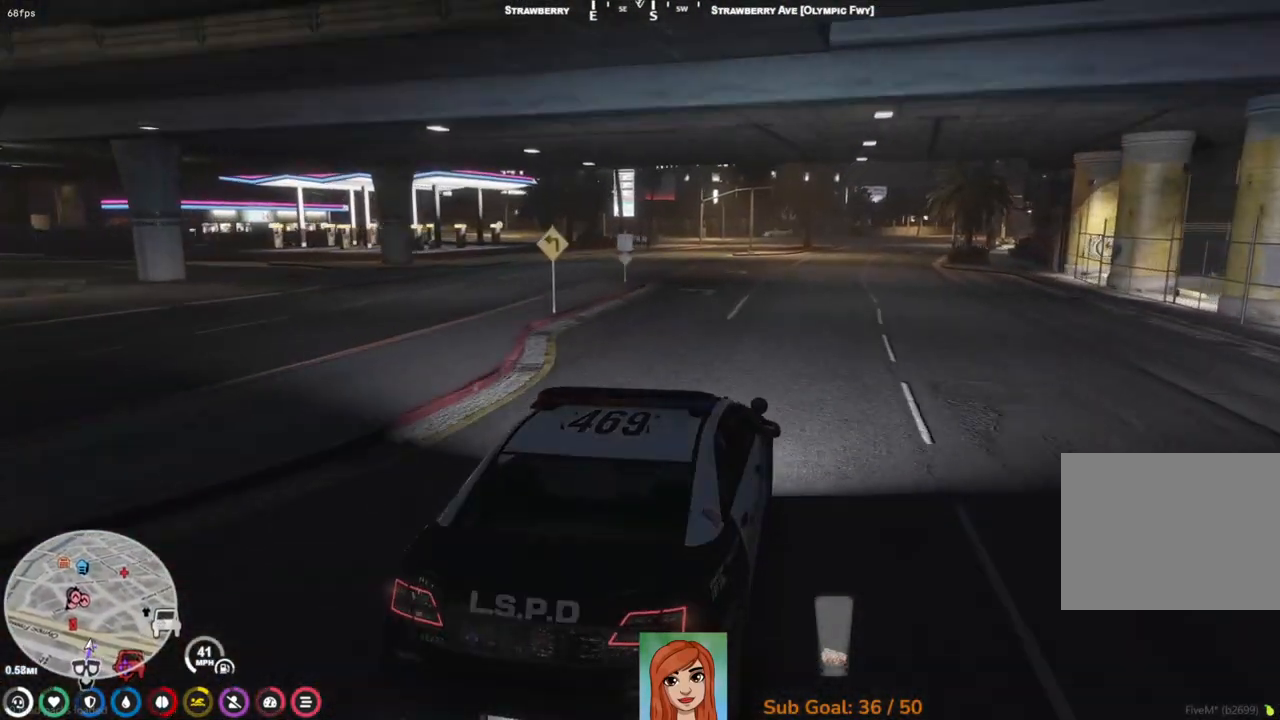
{"keys": [], "events": [[67, "a", "down"], [150, "a", "up"], [467, "w", "up"]]}
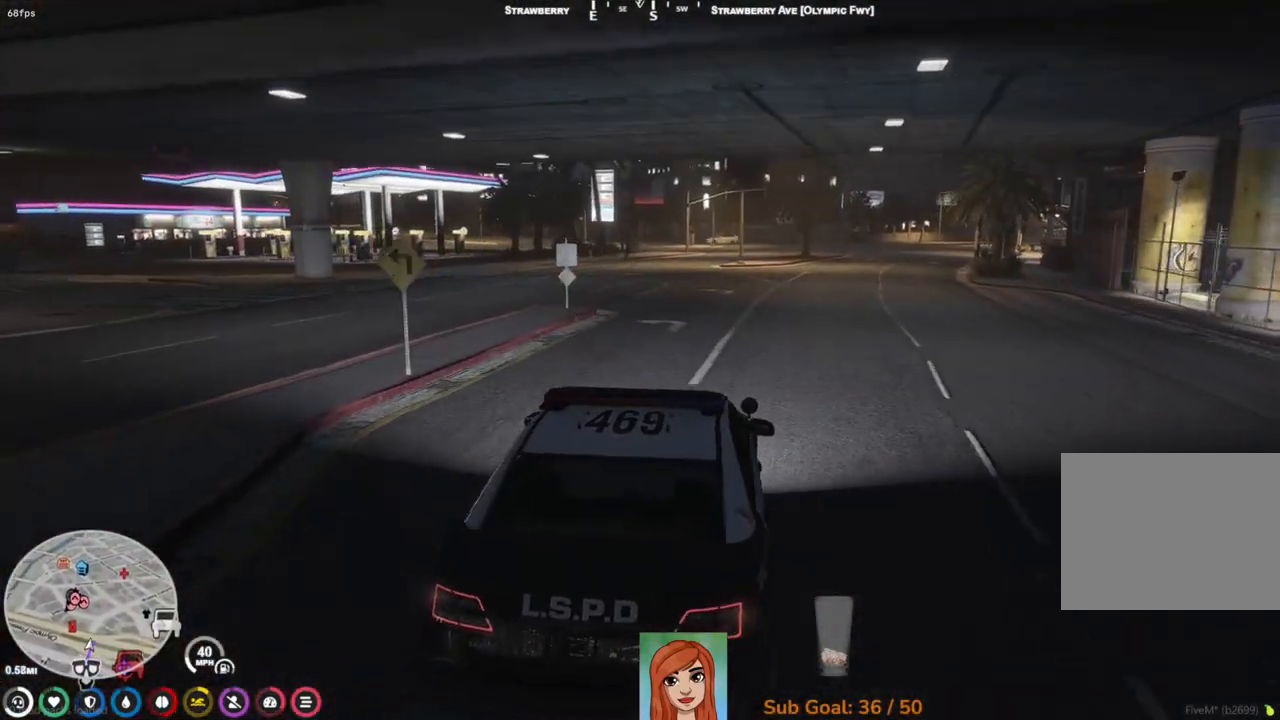
{"keys": [], "events": []}
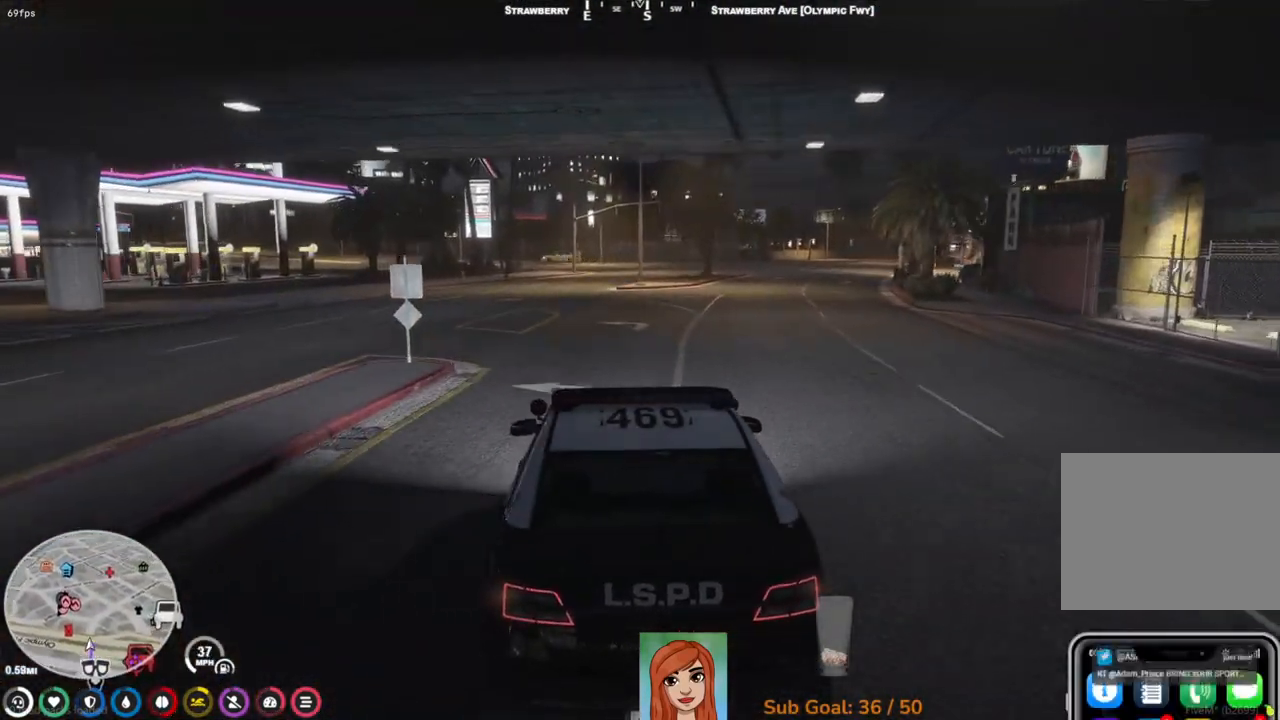
{"keys": ["a", "w"], "events": [[200, "a", "down"], [250, "w", "down"]]}
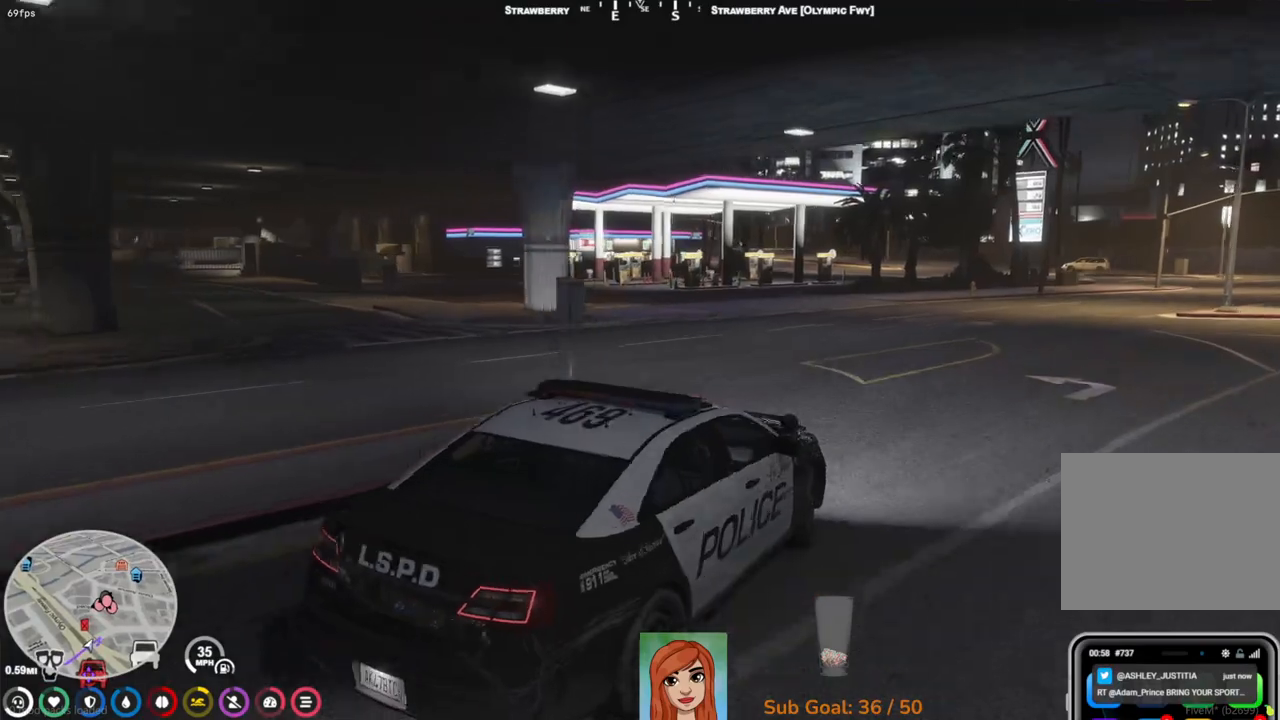
{"keys": ["w"], "events": [[283, "a", "up"]]}
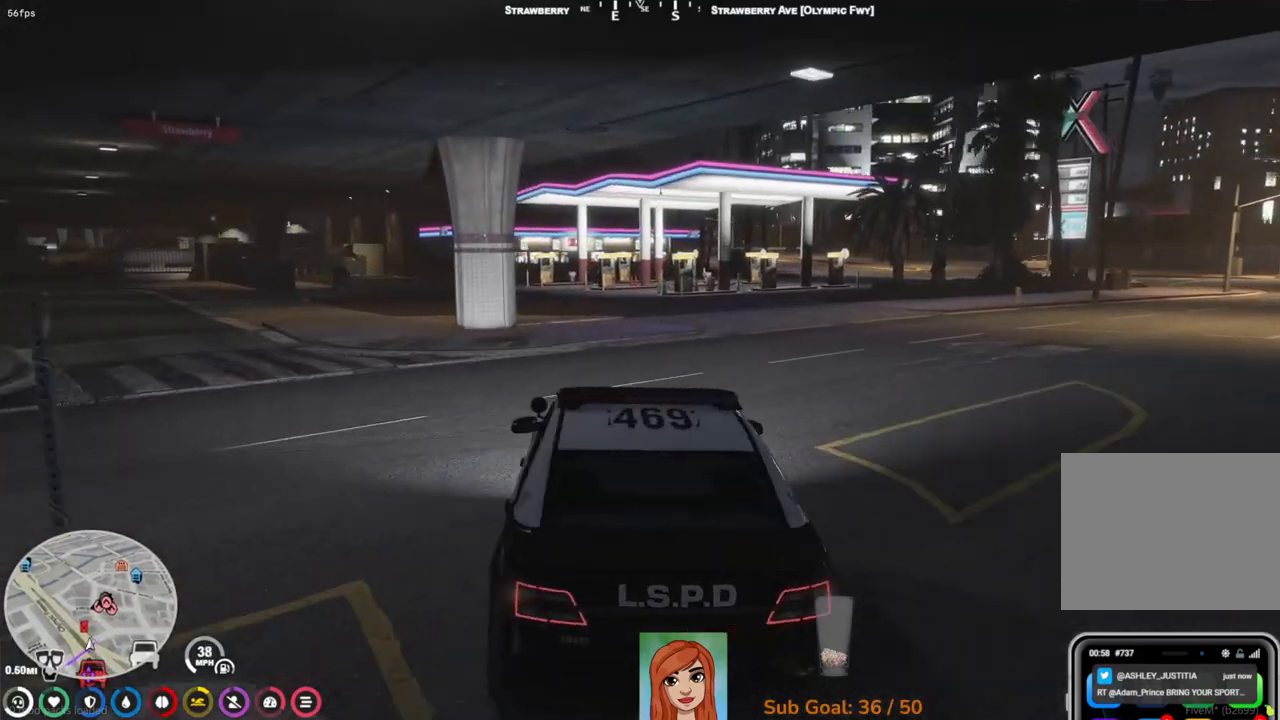
{"keys": ["a", "w"], "events": [[150, "d", "down"], [317, "d", "up"], [483, "a", "down"]]}